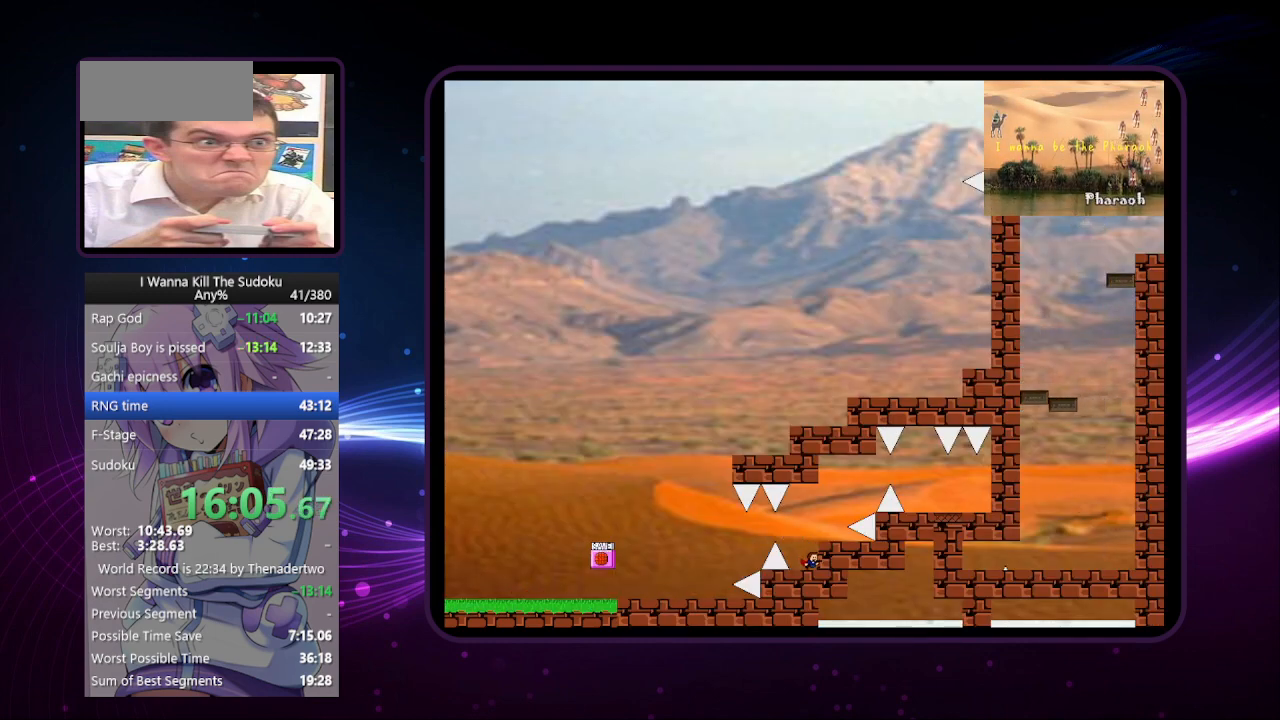
Gameplay with keyboard; each line is a JSON object with the keys held at the frame after it. "events" lists presses ("down") and releases ("up") of "a", "down", "left", "r", "right", "up" and "z" between this image and that frame as [ms after this image, input, new state], when the widget could be followed in between. No other keys are recorded. Mouse input is not recorded. Not read: other_keys.
{"keys": ["right"], "events": []}
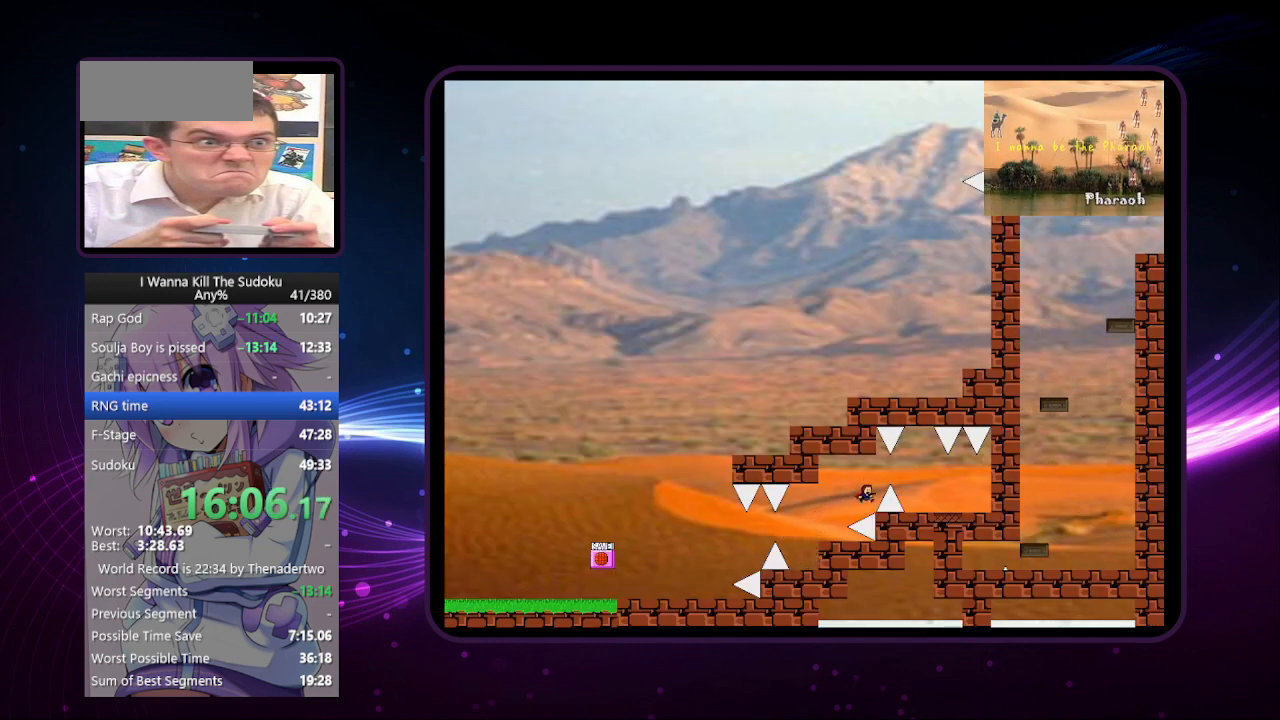
{"keys": [], "events": [[460, "right", "up"]]}
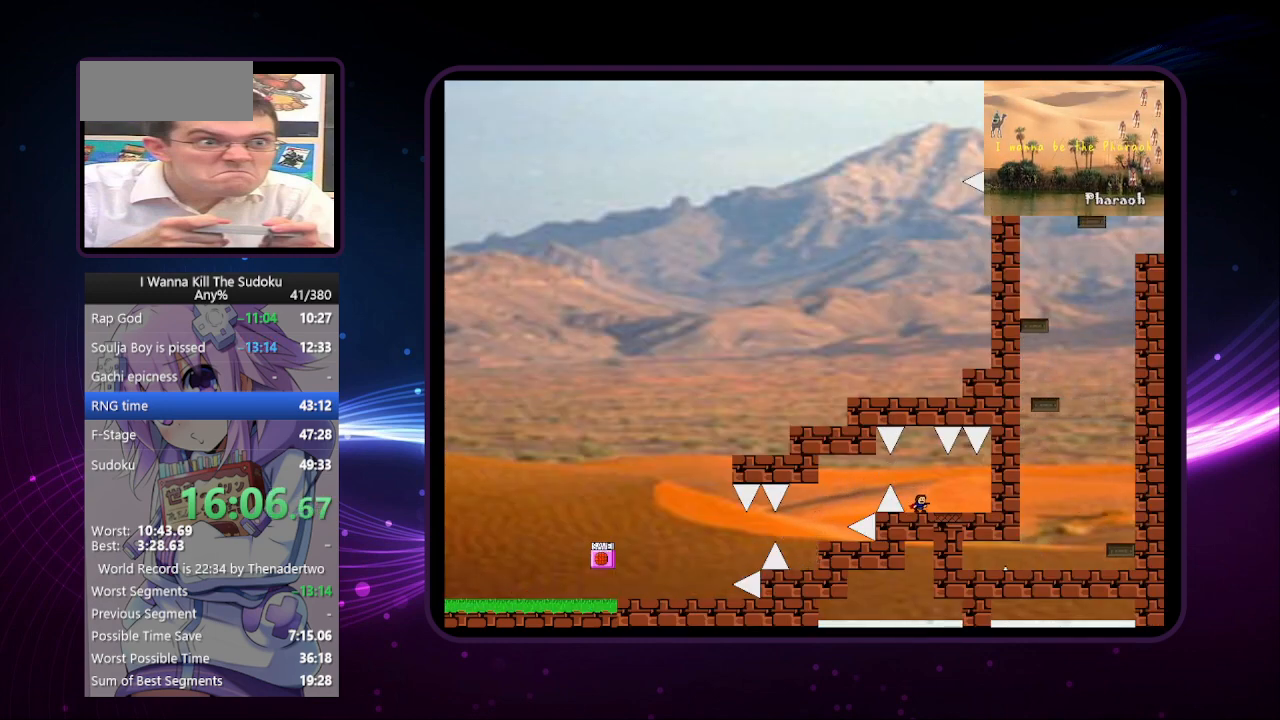
{"keys": ["right"], "events": [[60, "right", "down"]]}
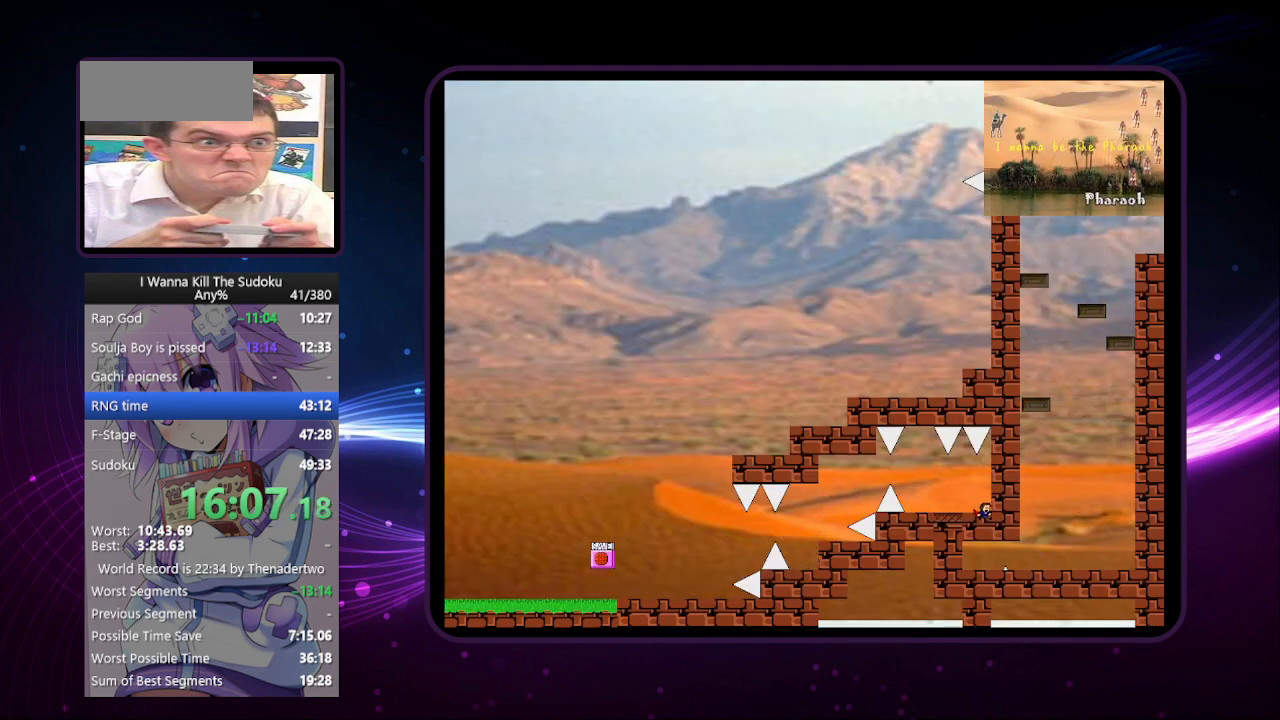
{"keys": ["right"], "events": [[20, "right", "up"], [260, "right", "down"]]}
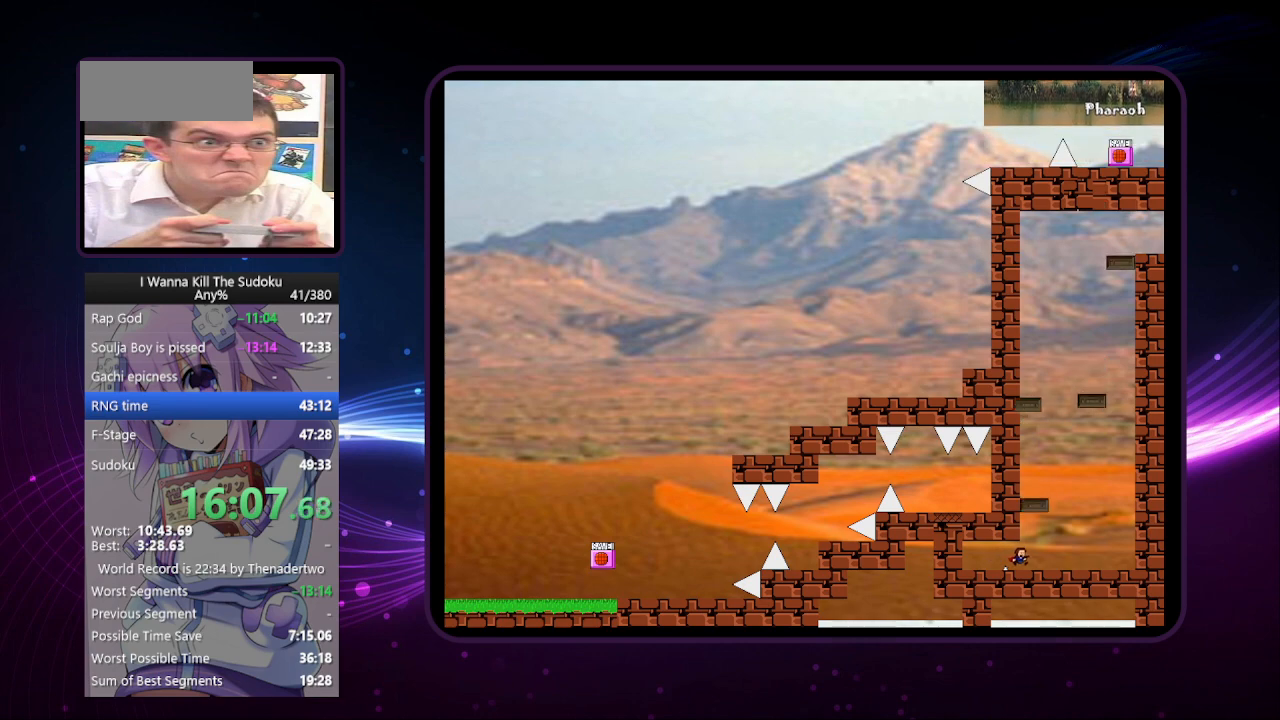
{"keys": ["right"], "events": [[40, "right", "up"], [460, "right", "down"]]}
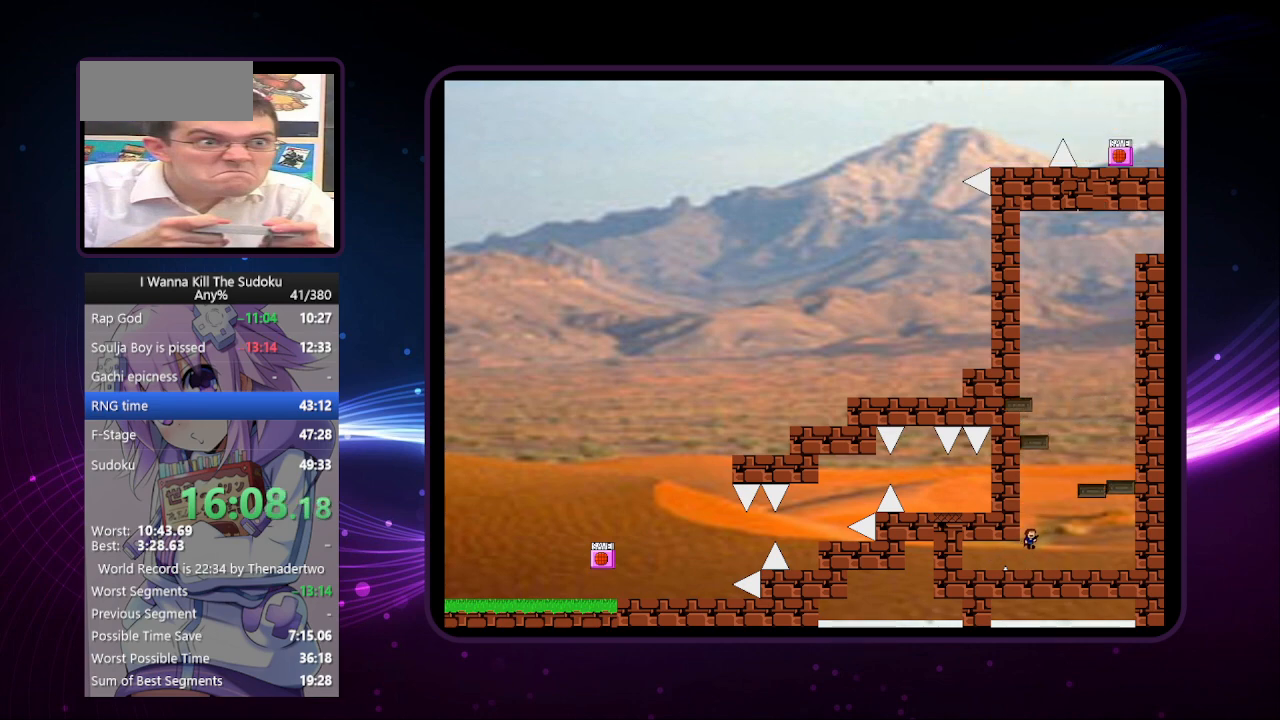
{"keys": [], "events": [[260, "right", "up"]]}
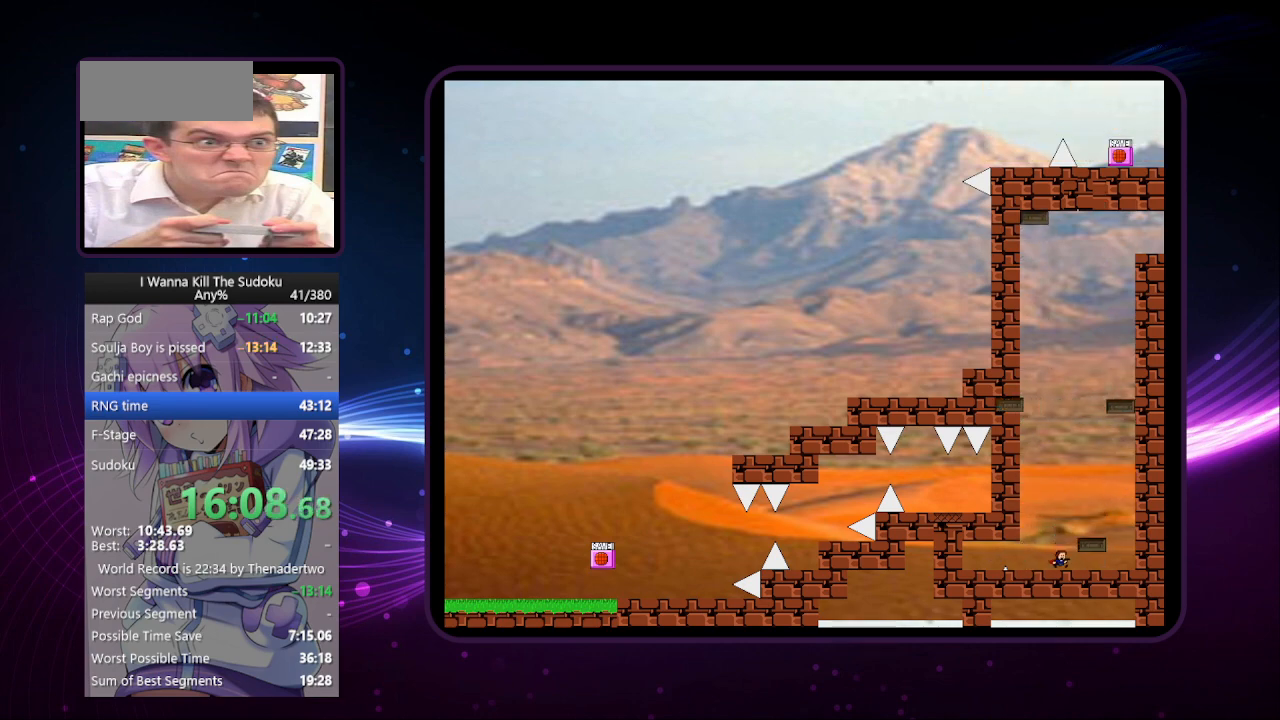
{"keys": [], "events": []}
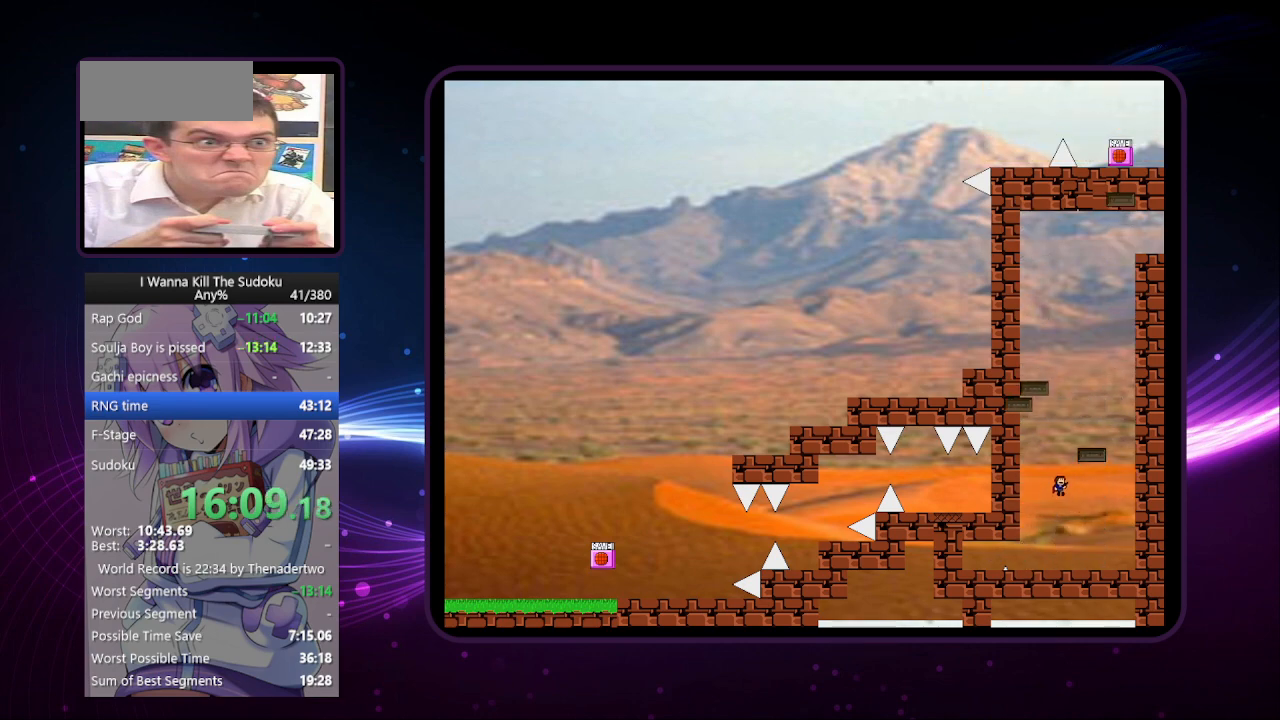
{"keys": ["left"], "events": [[240, "left", "down"]]}
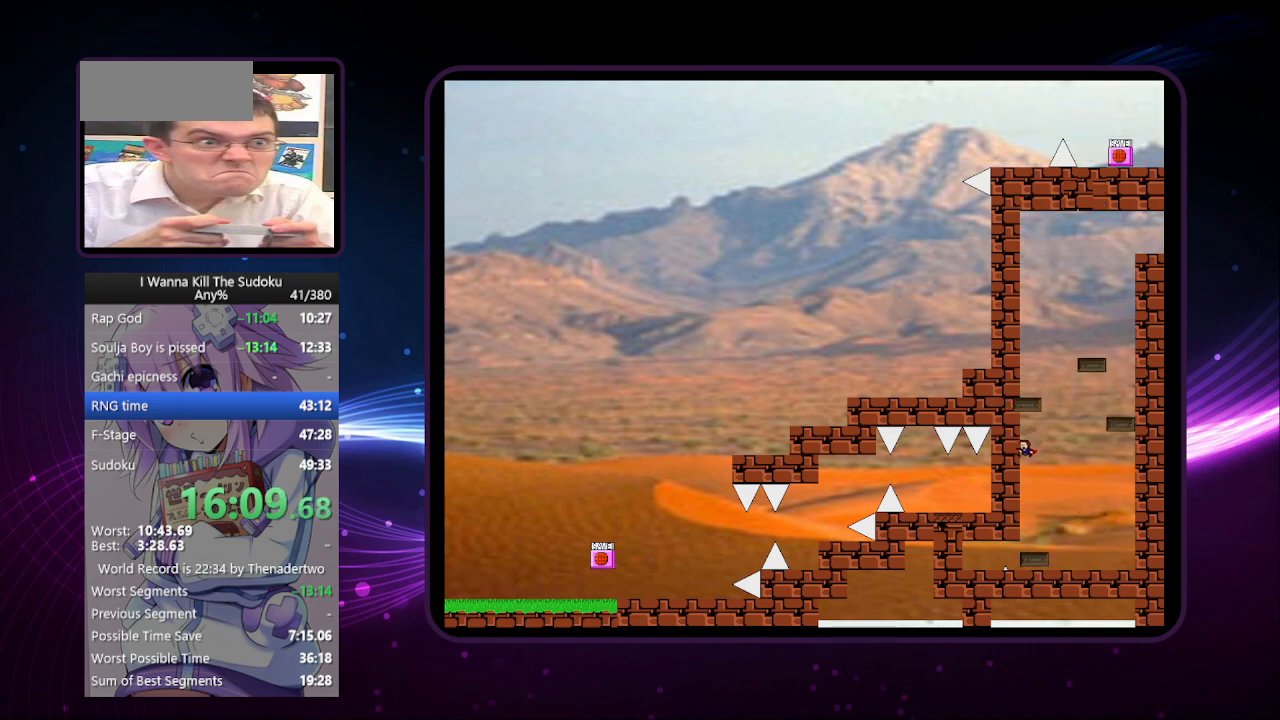
{"keys": [], "events": [[60, "left", "up"]]}
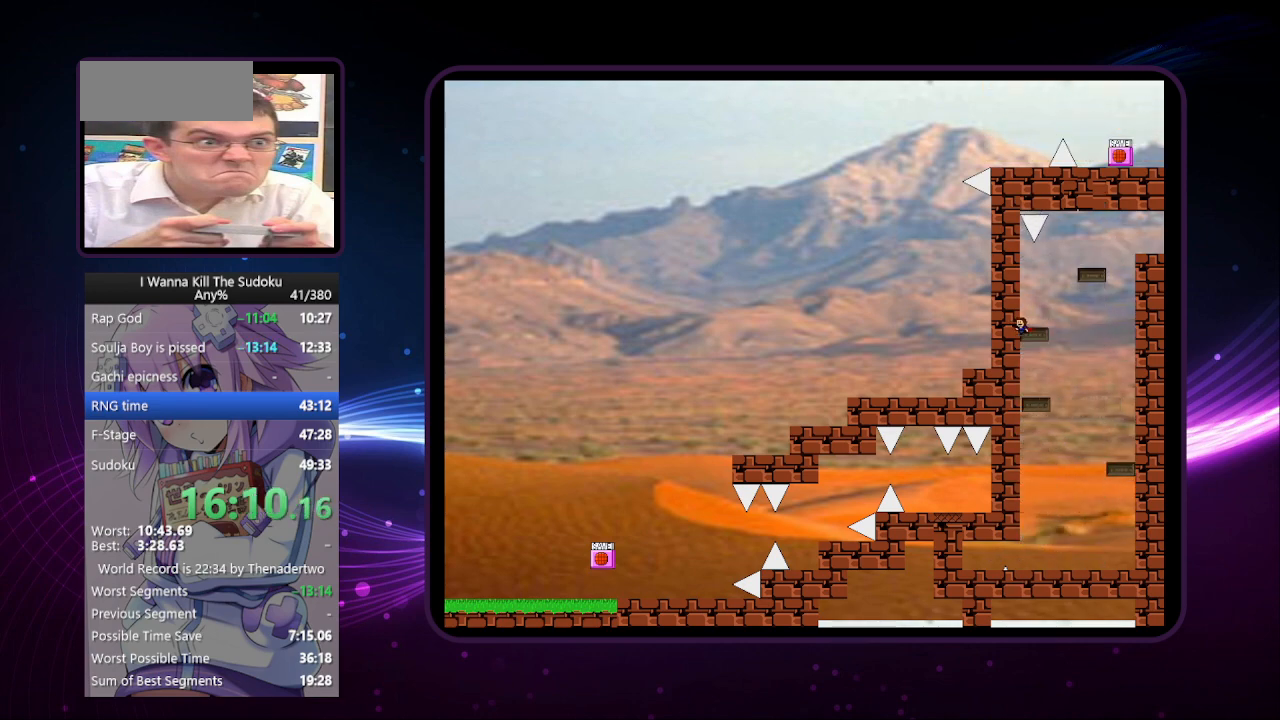
{"keys": [], "events": [[40, "left", "down"], [280, "left", "up"], [280, "right", "down"], [320, "right", "up"]]}
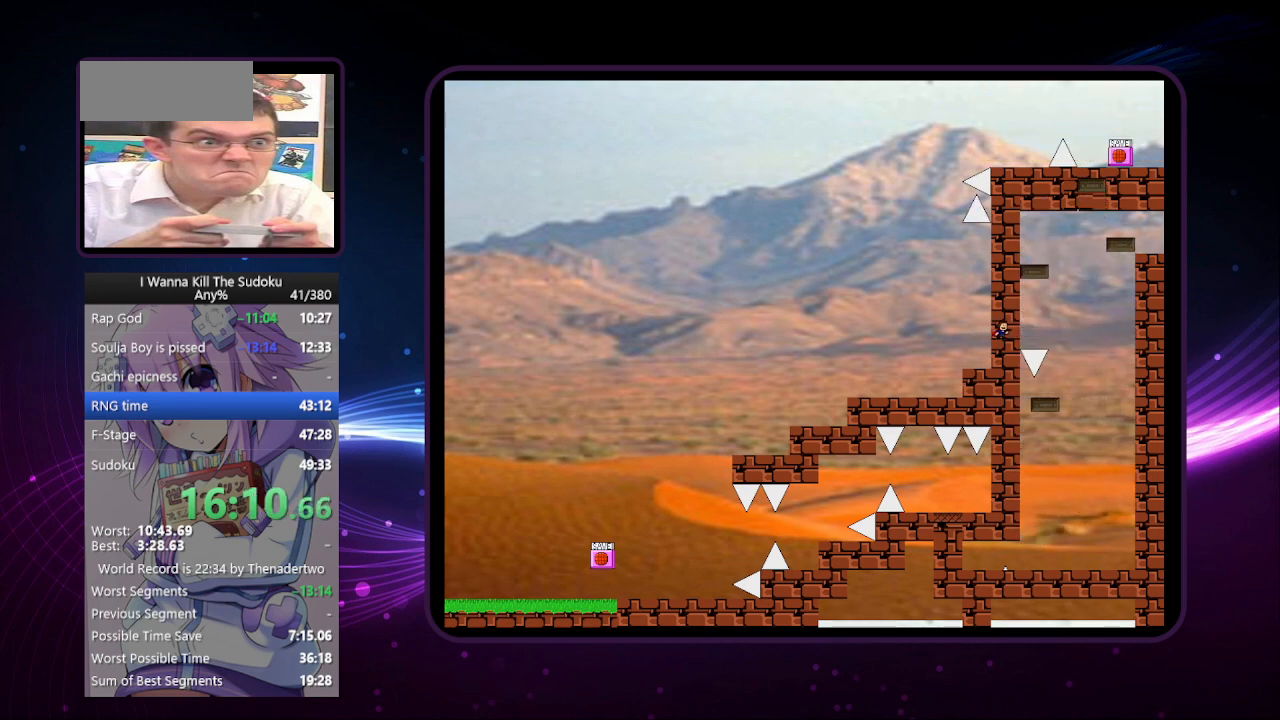
{"keys": ["left"], "events": [[140, "left", "down"]]}
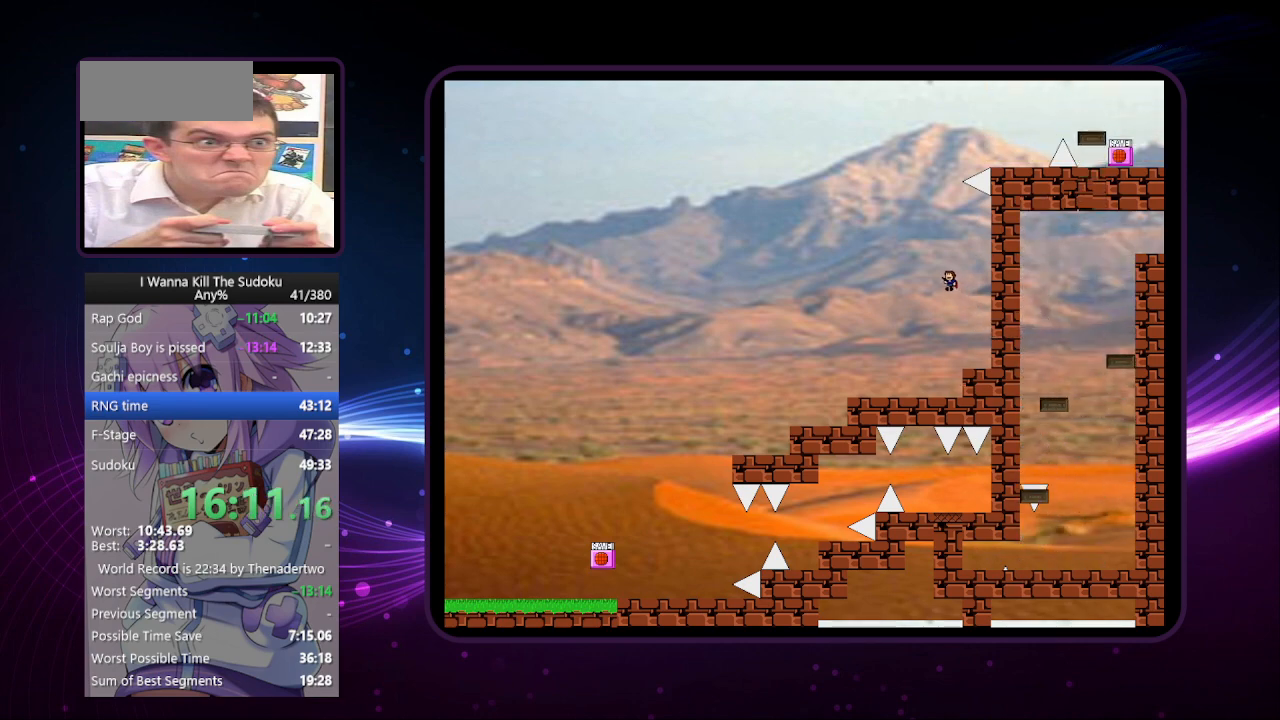
{"keys": [], "events": [[120, "left", "up"]]}
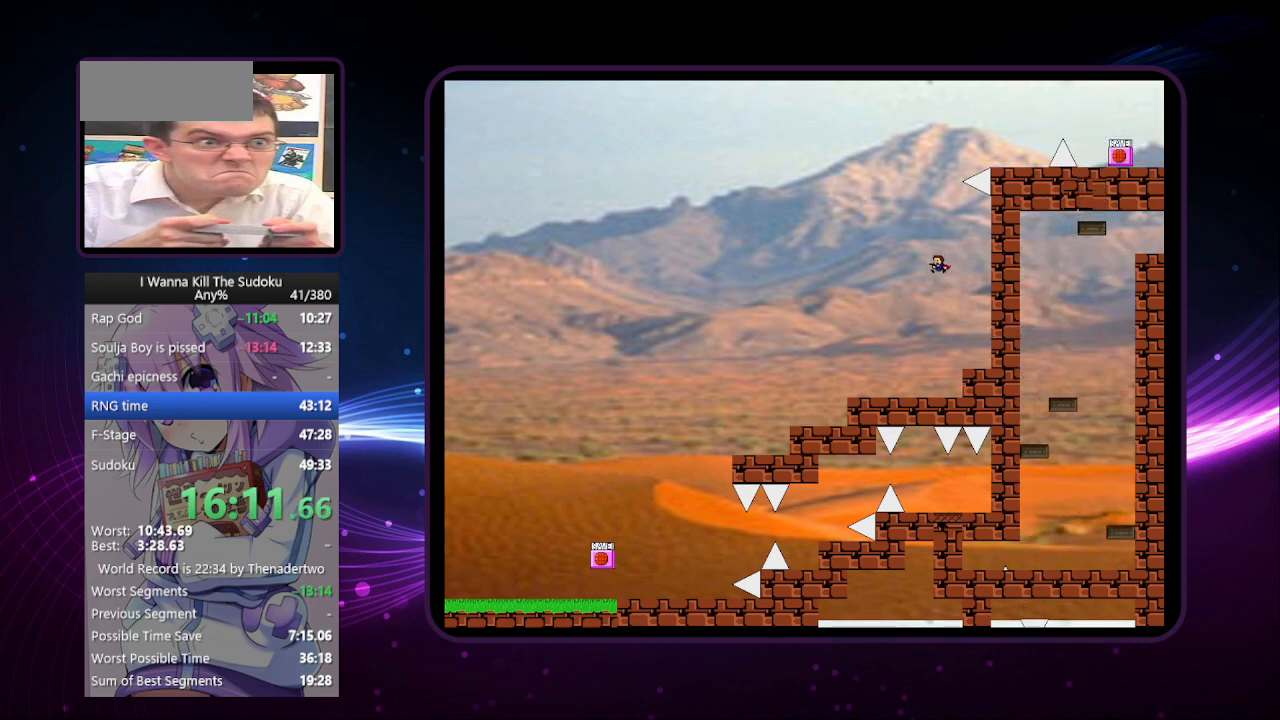
{"keys": [], "events": [[320, "left", "down"], [380, "left", "up"]]}
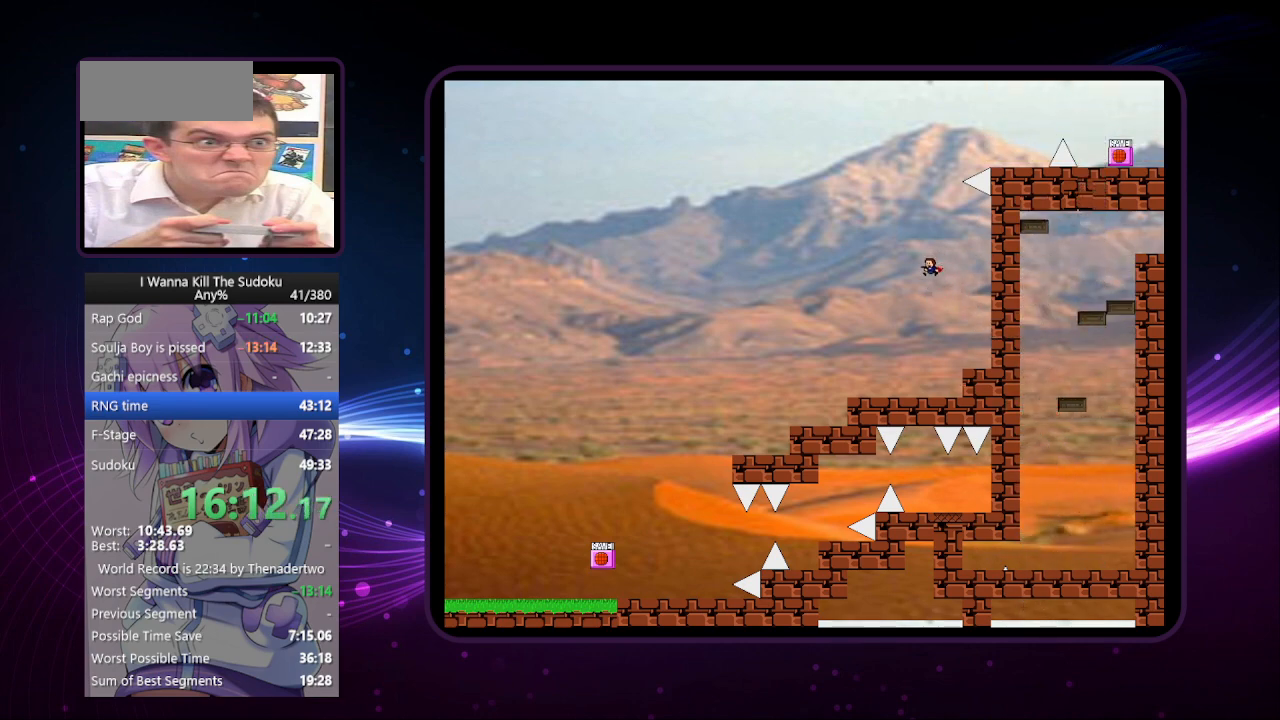
{"keys": [], "events": [[340, "left", "down"], [400, "left", "up"]]}
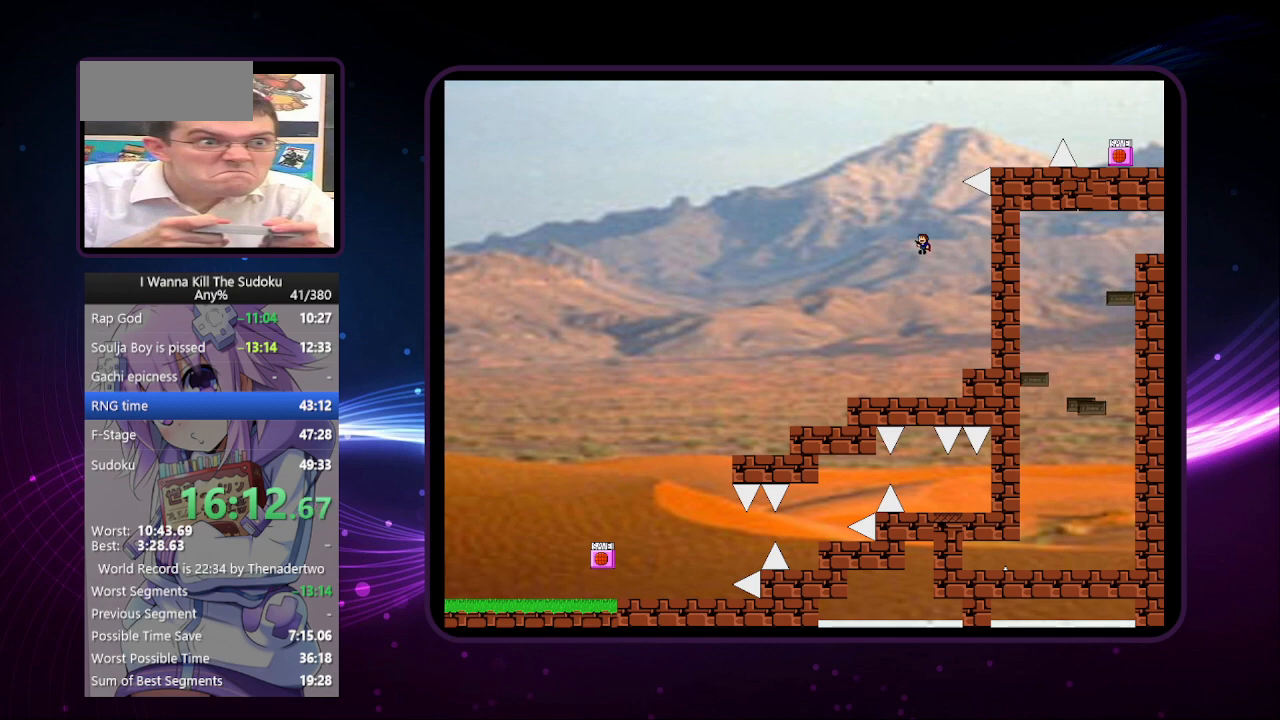
{"keys": [], "events": [[180, "right", "down"], [360, "right", "up"]]}
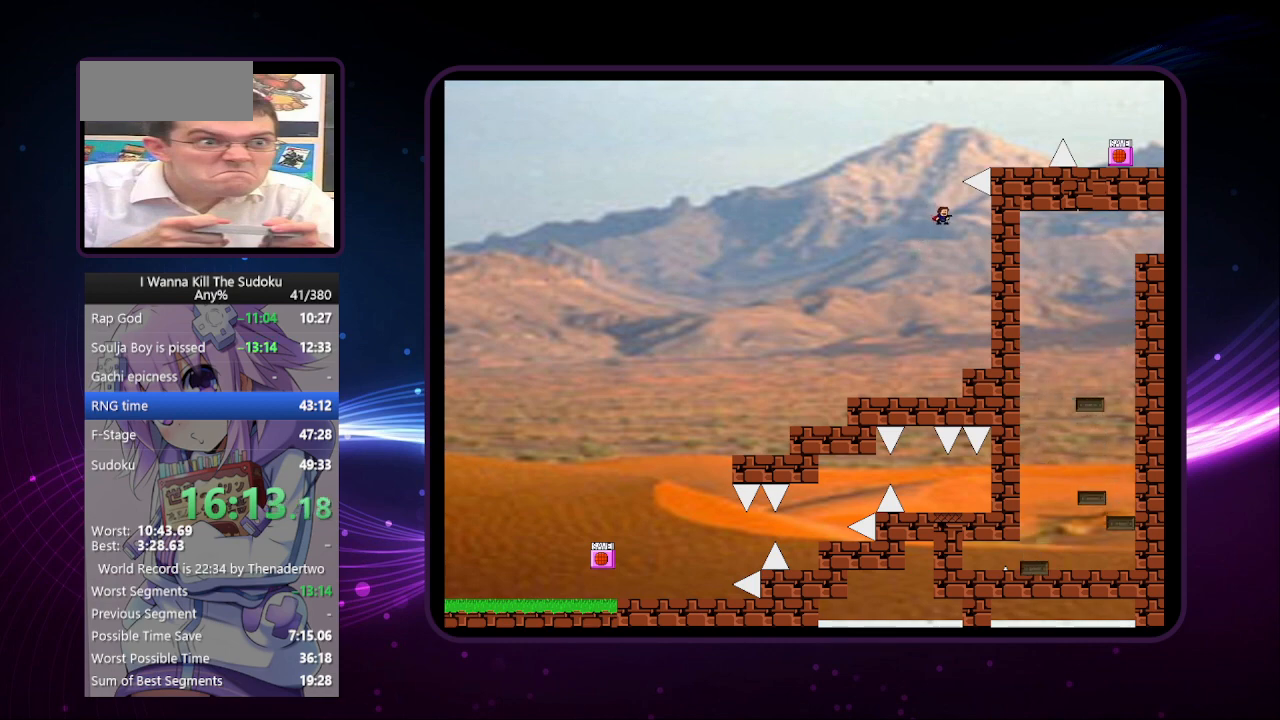
{"keys": ["right"], "events": [[160, "right", "down"], [300, "z", "down"], [400, "z", "up"]]}
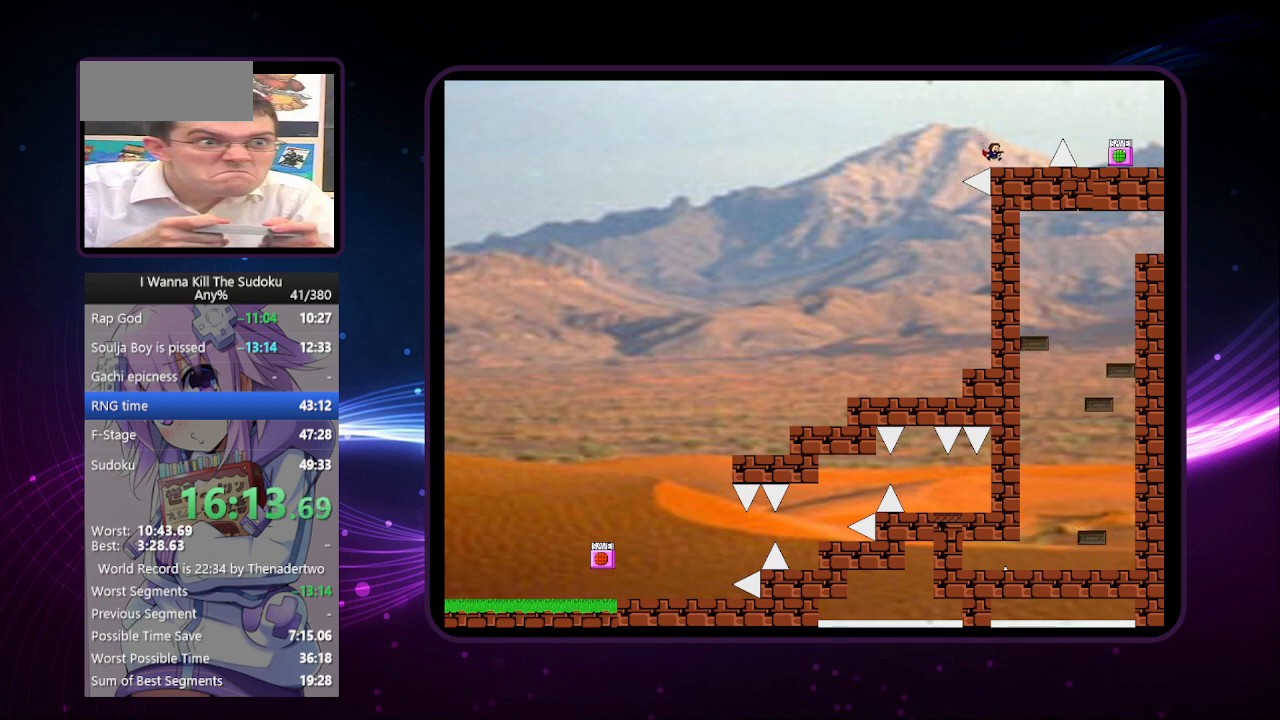
{"keys": ["right"], "events": [[260, "z", "down"], [360, "z", "up"]]}
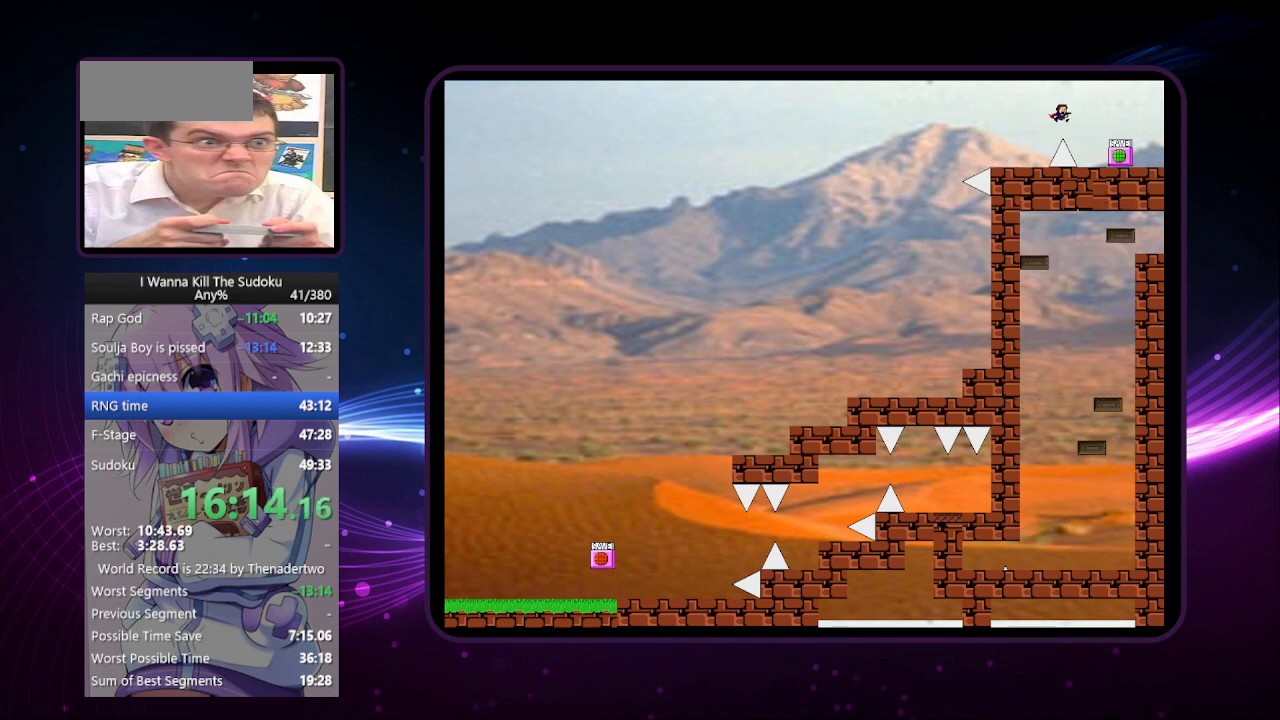
{"keys": ["right"], "events": [[280, "z", "down"], [340, "z", "up"]]}
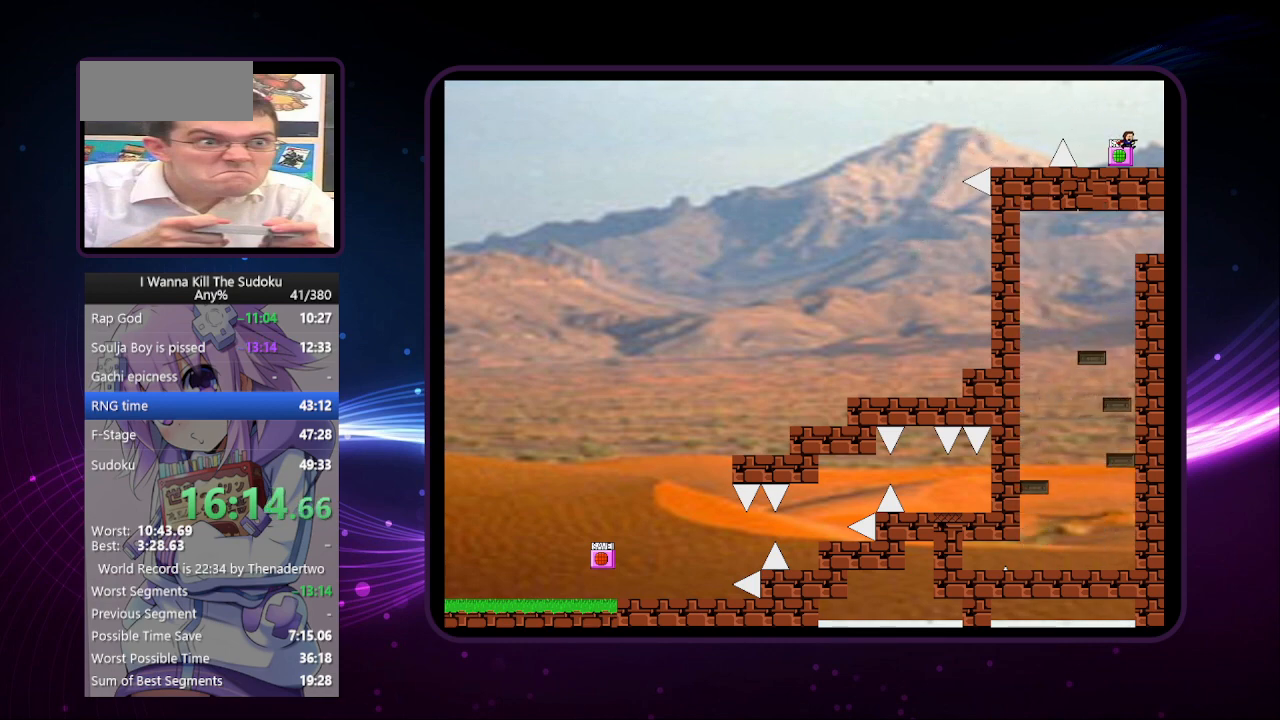
{"keys": ["right"], "events": []}
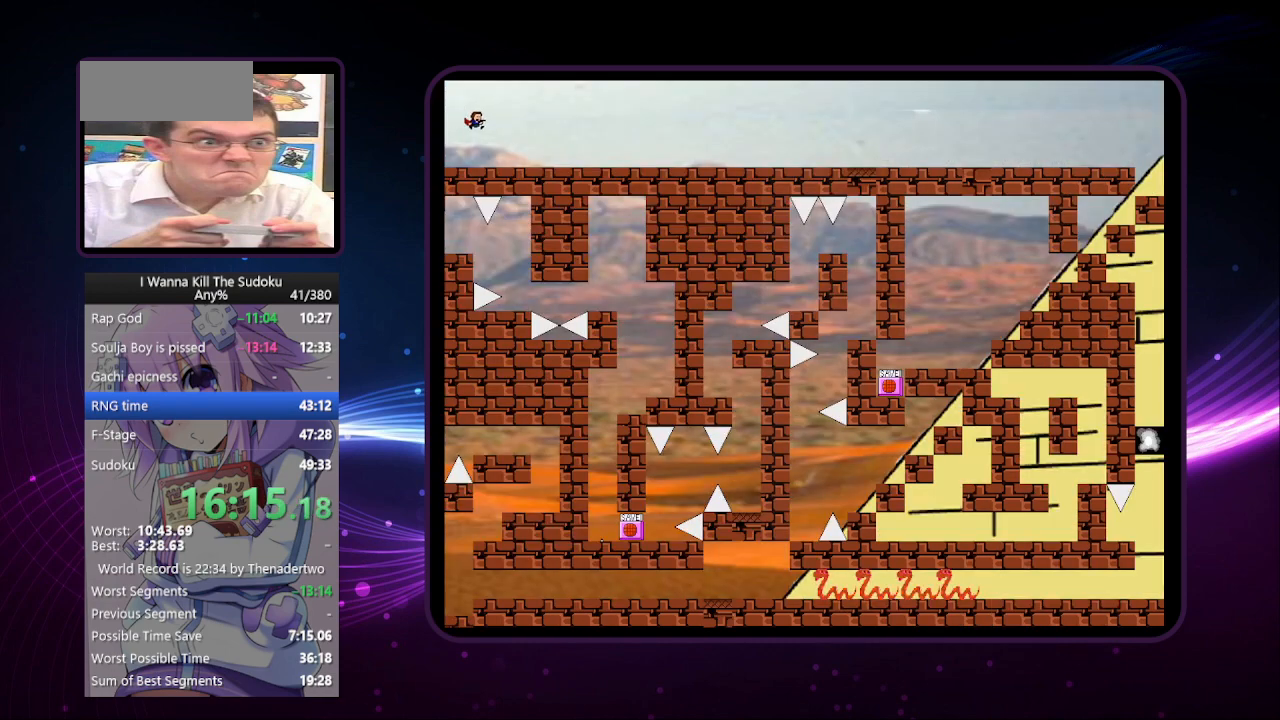
{"keys": ["right"], "events": []}
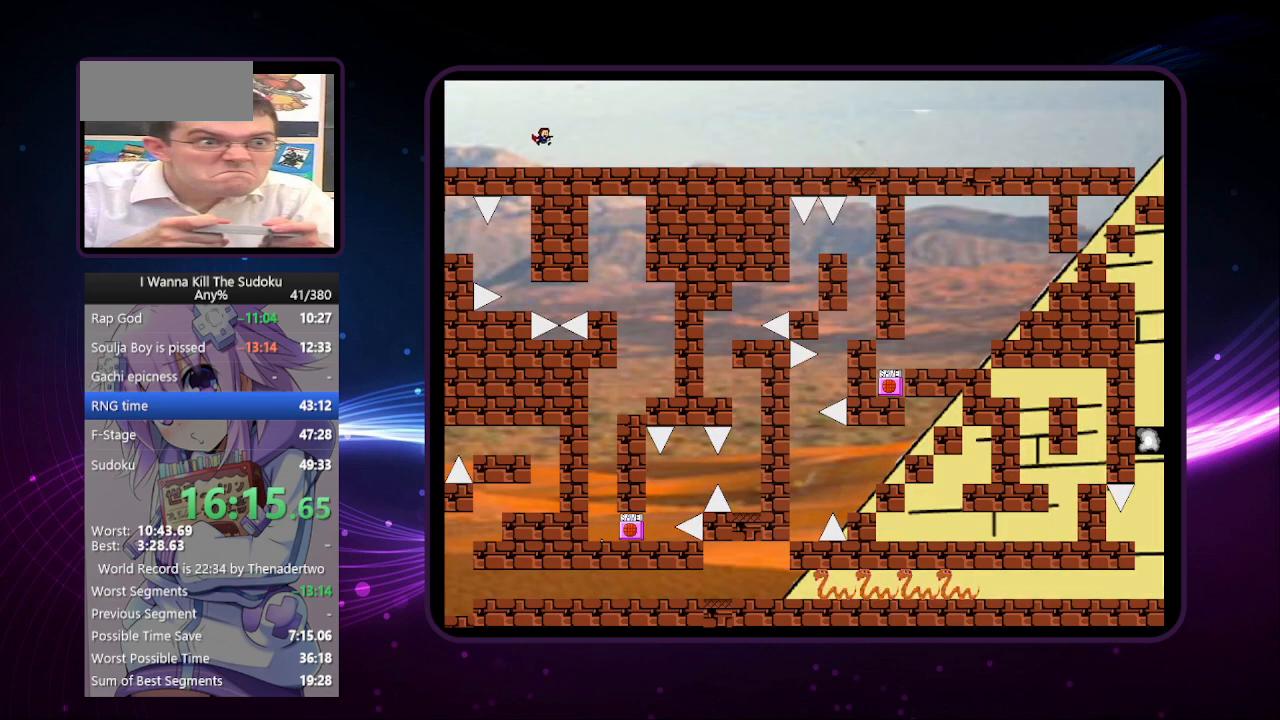
{"keys": ["right"], "events": []}
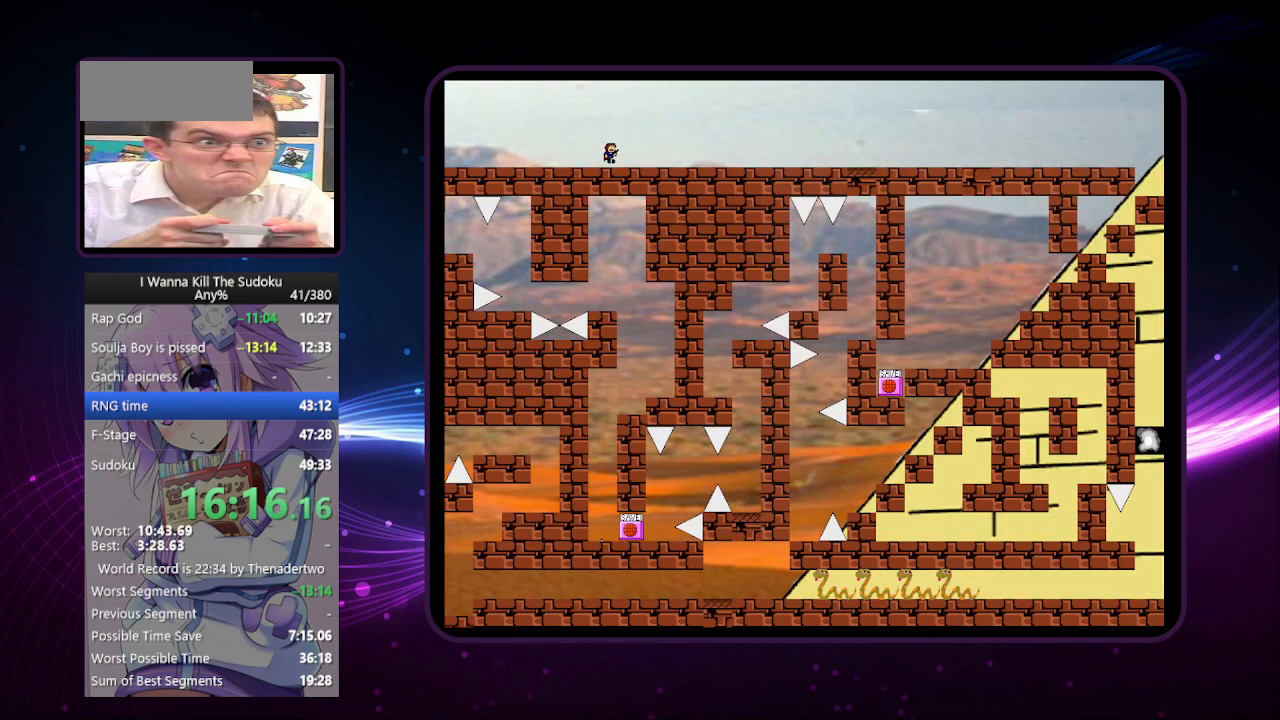
{"keys": ["right"], "events": []}
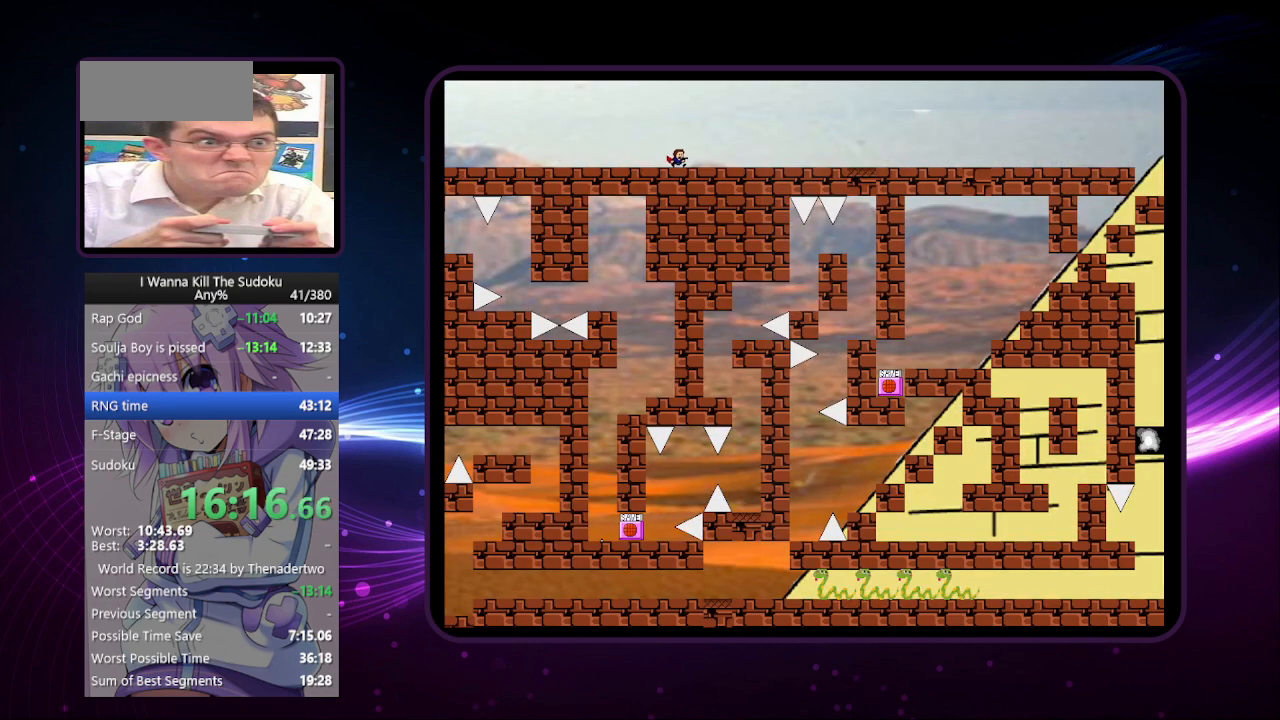
{"keys": ["right"], "events": []}
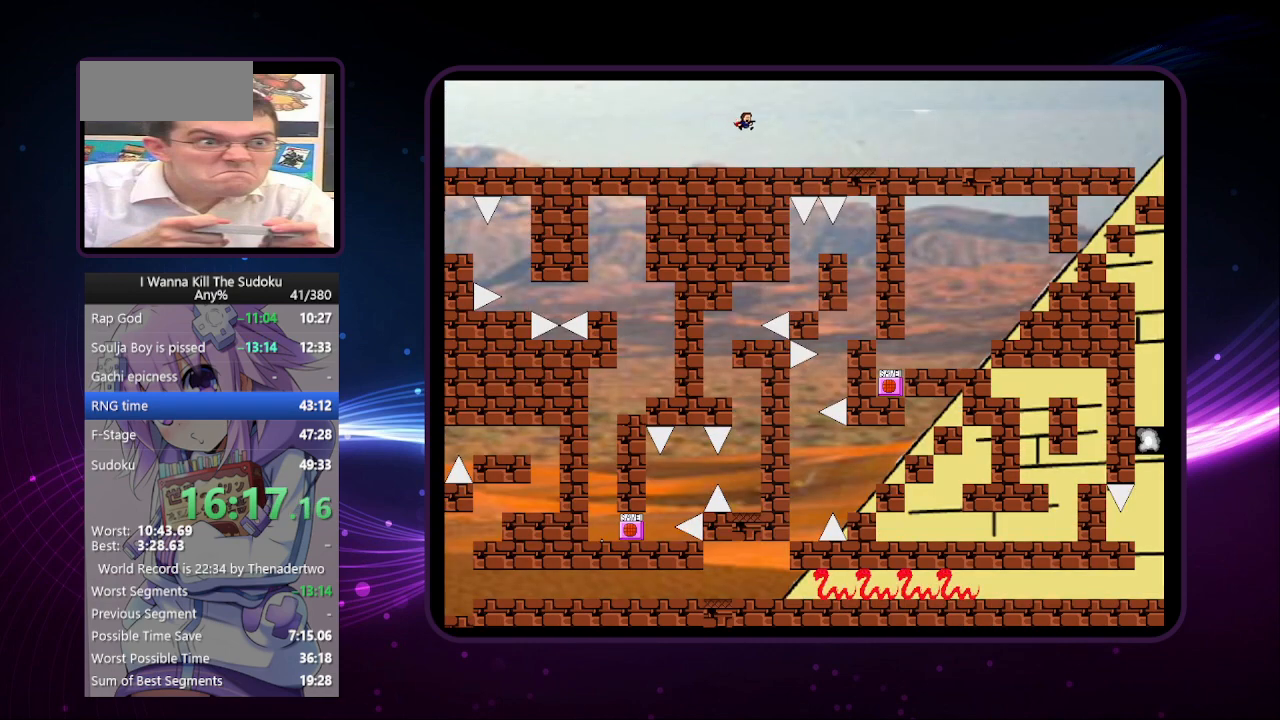
{"keys": ["right"], "events": []}
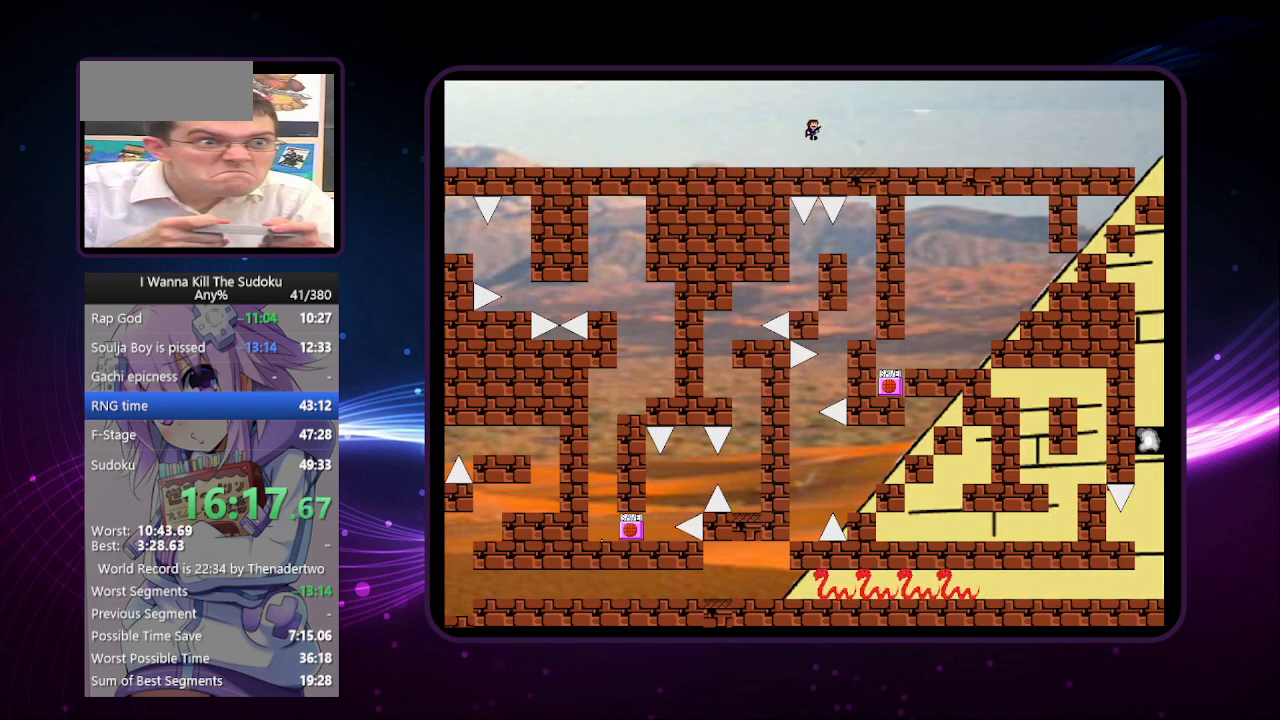
{"keys": ["right"], "events": []}
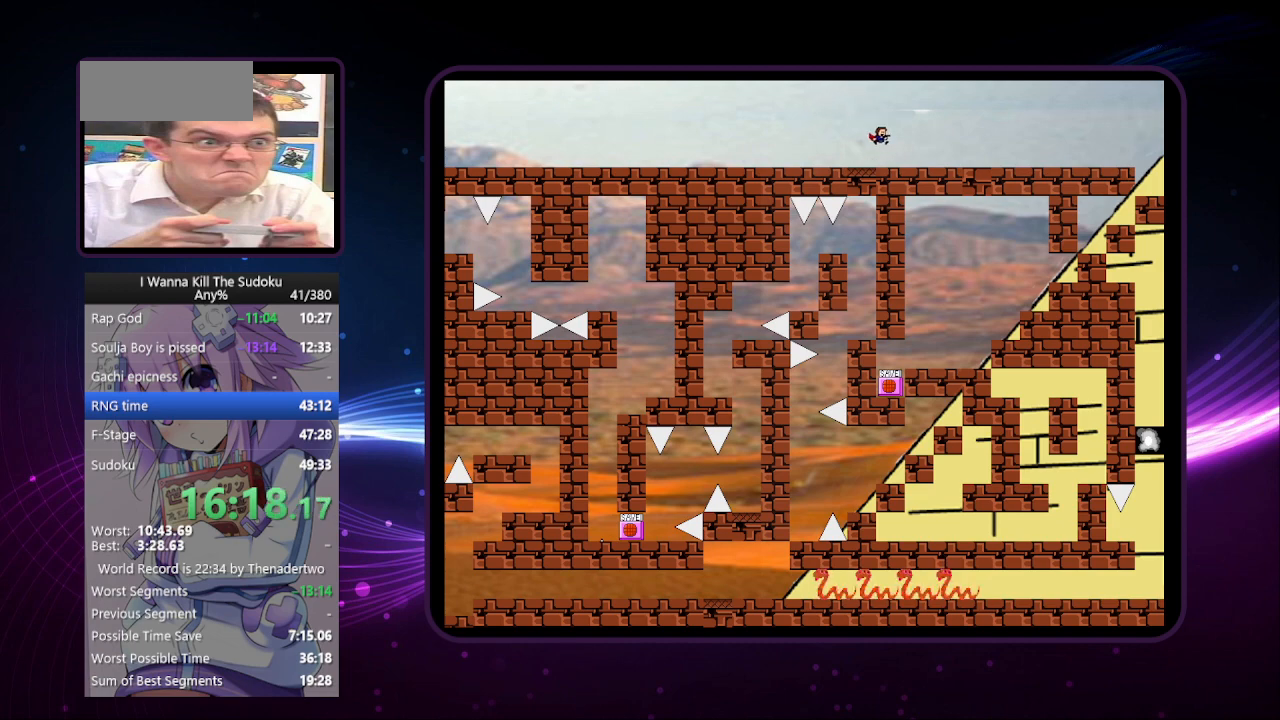
{"keys": ["right"], "events": []}
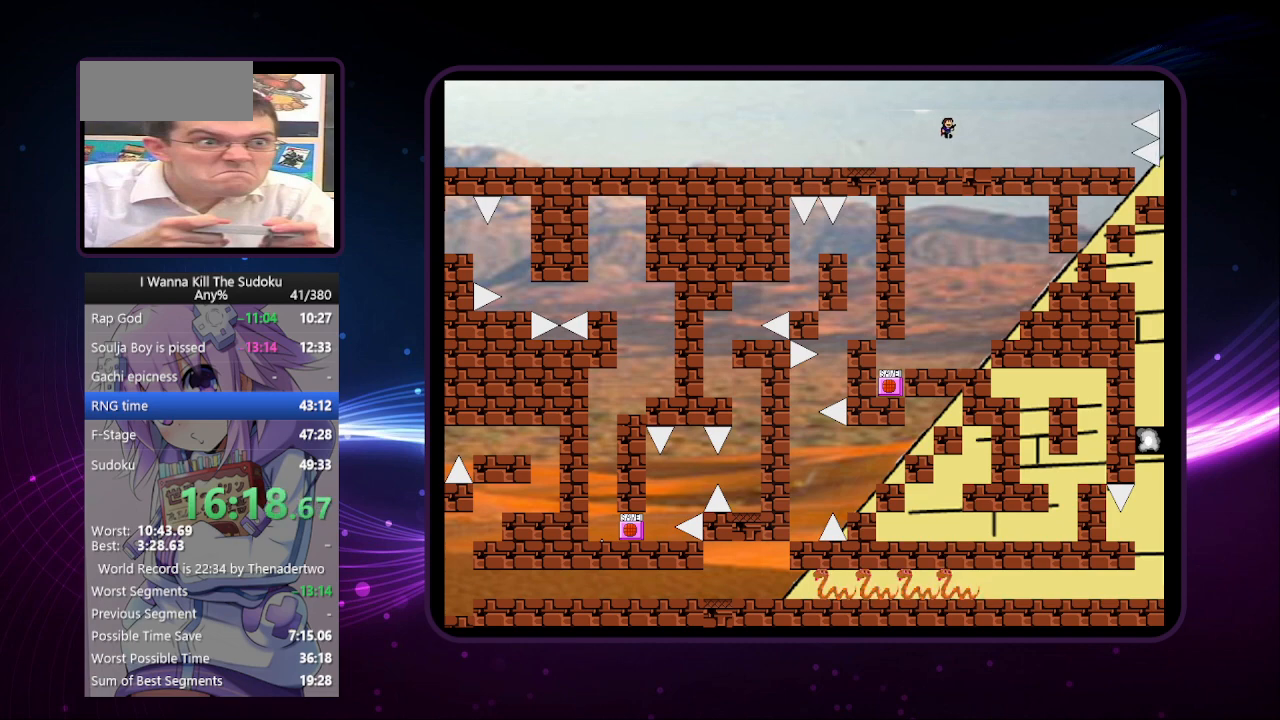
{"keys": ["right"], "events": []}
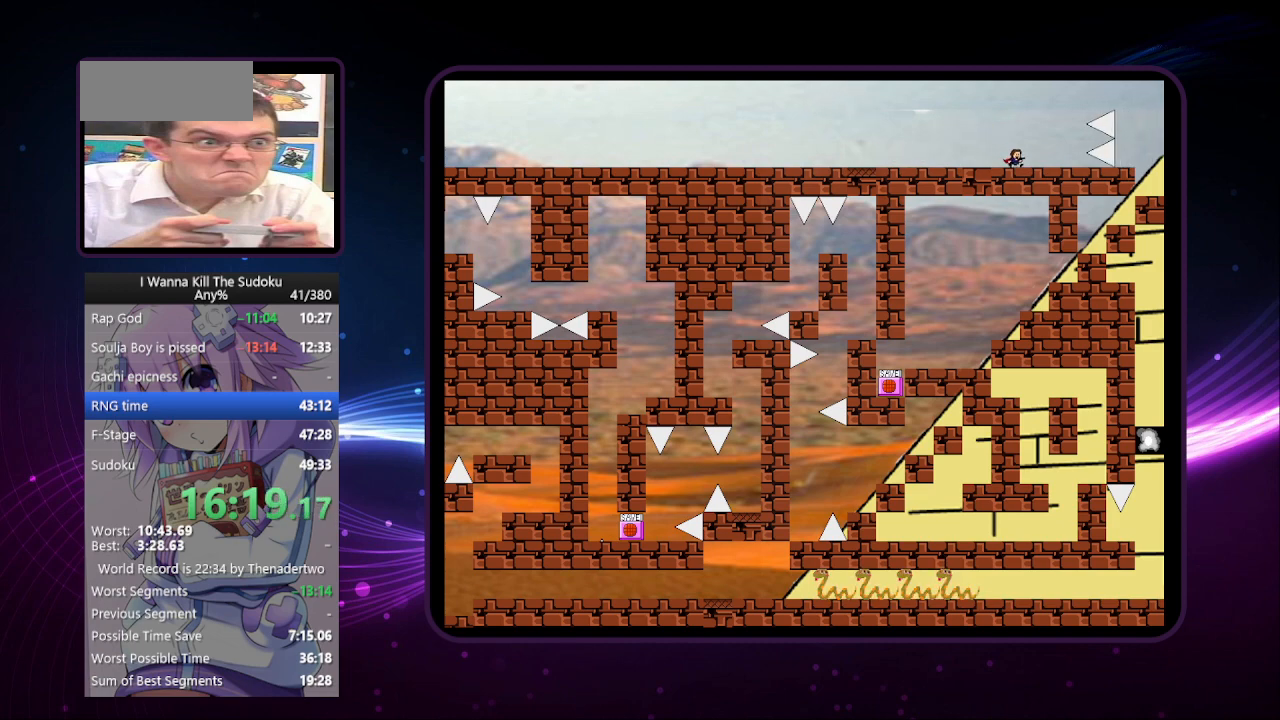
{"keys": ["right"], "events": []}
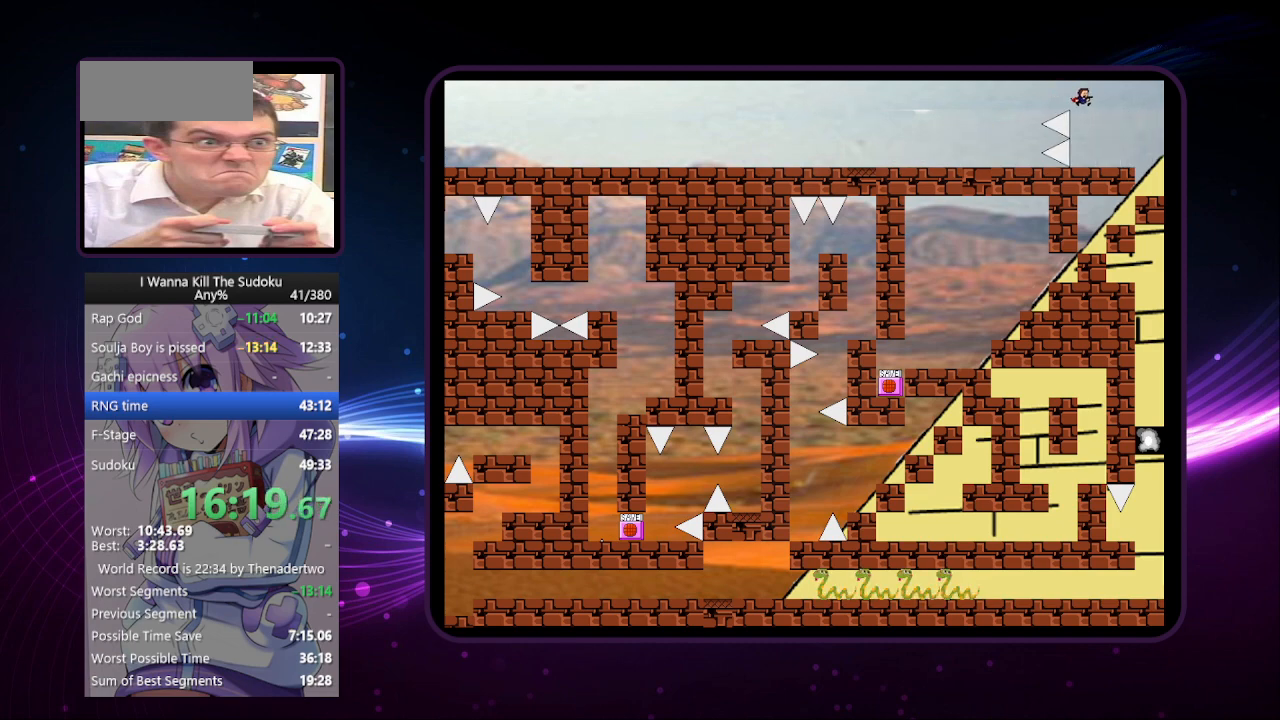
{"keys": ["left"], "events": [[300, "right", "up"], [340, "left", "down"]]}